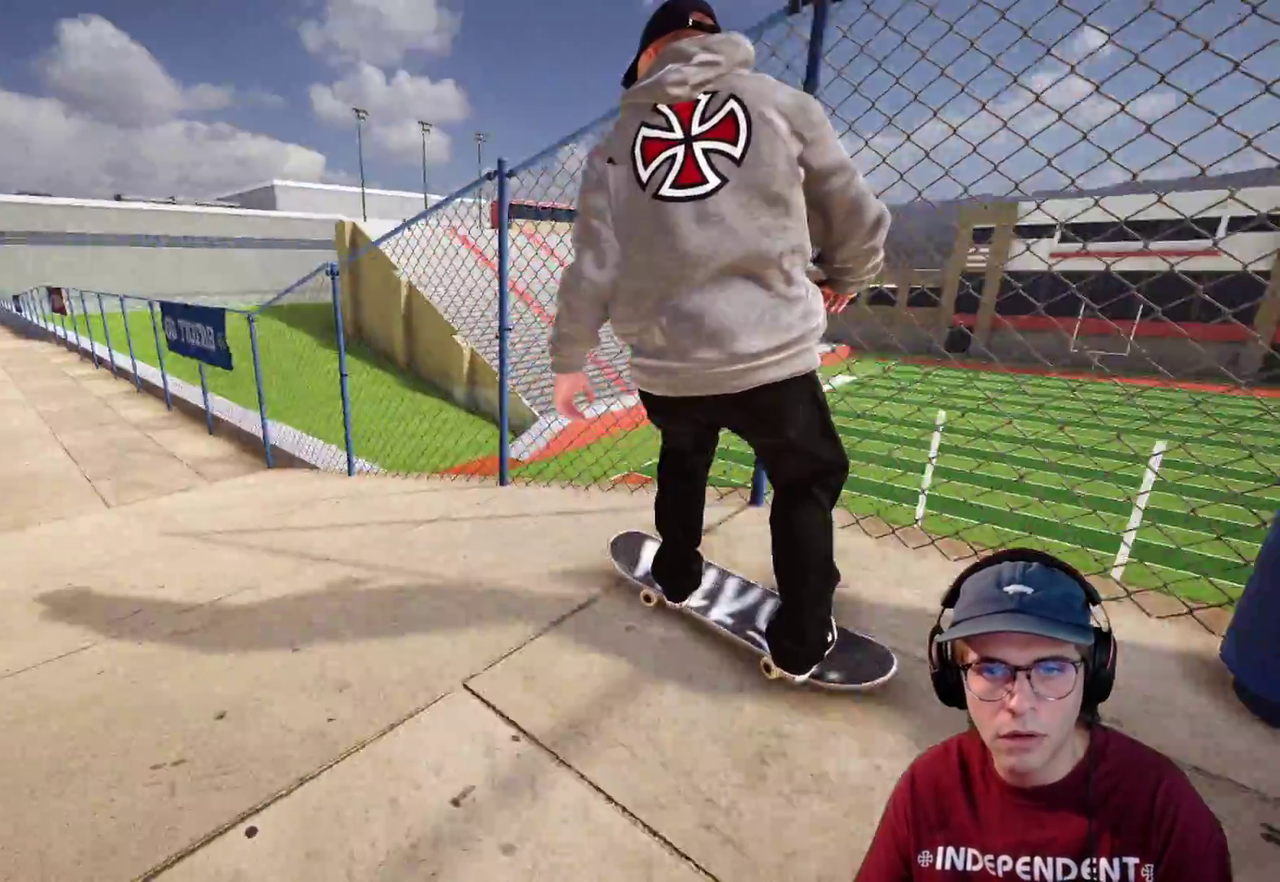
Gameplay with a controller (Xbox layout); each line is a JSON object with the inputs held at the frame after it (dt_ms = milliseconds from this image to that frame). "events" lists button and stick changes between this image and that frame as [ms after this image, input, new state], when the widget could be followed in between. This overlay highlights the sticks when they move; stick clicks (L3 R3) are not distinguishable. Not read: HOME L3 R3 SELECT START.
{"dt_ms": 500, "buttons": [], "left_stick": "center", "right_stick": "center", "events": [[83, "L2", "up"], [333, "DPAD_RIGHT", "down"], [333, "L2", "down"], [417, "DPAD_RIGHT", "up"], [467, "L2", "up"]]}
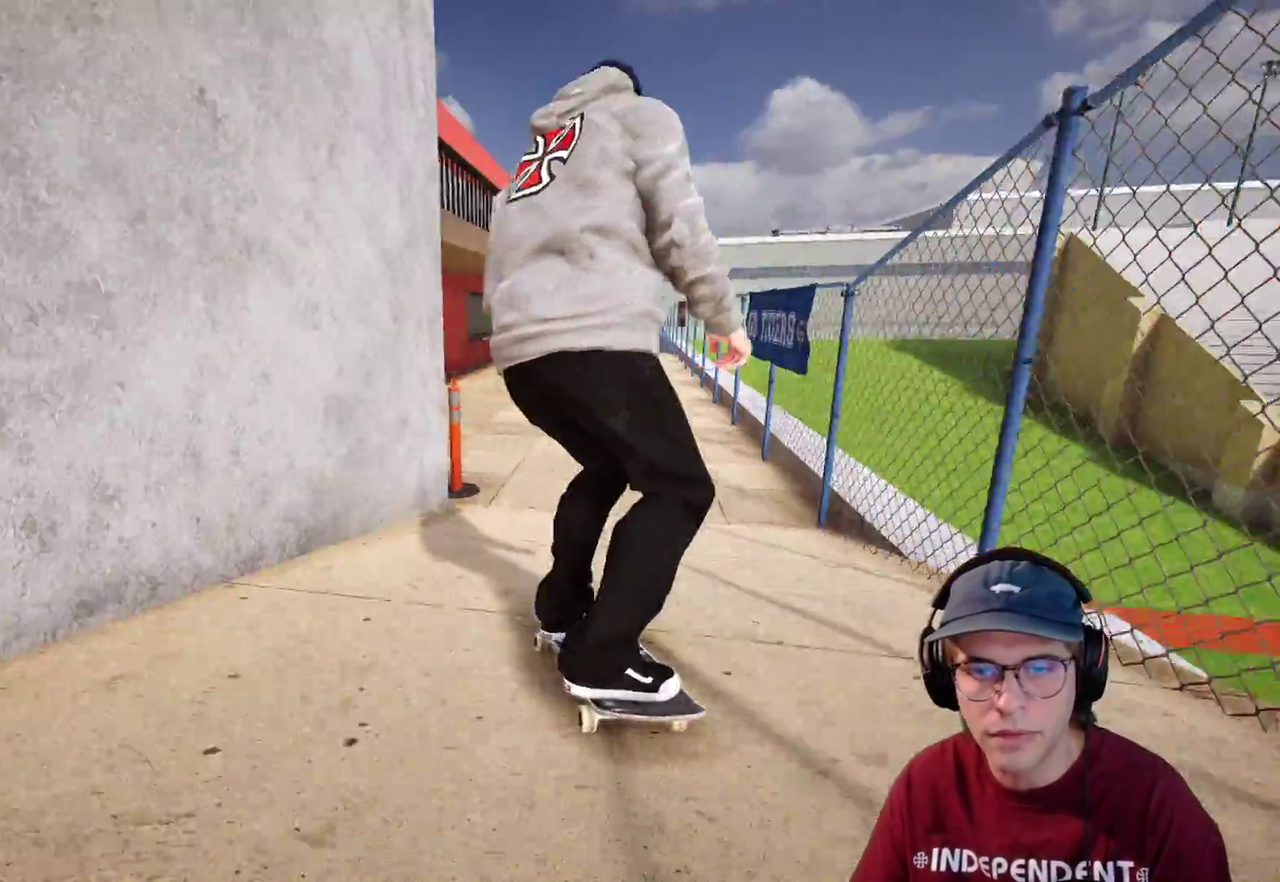
{"dt_ms": 500, "buttons": ["L2"], "left_stick": "center", "right_stick": "center", "events": [[67, "R2", "down"], [417, "R2", "up"], [467, "L2", "down"]]}
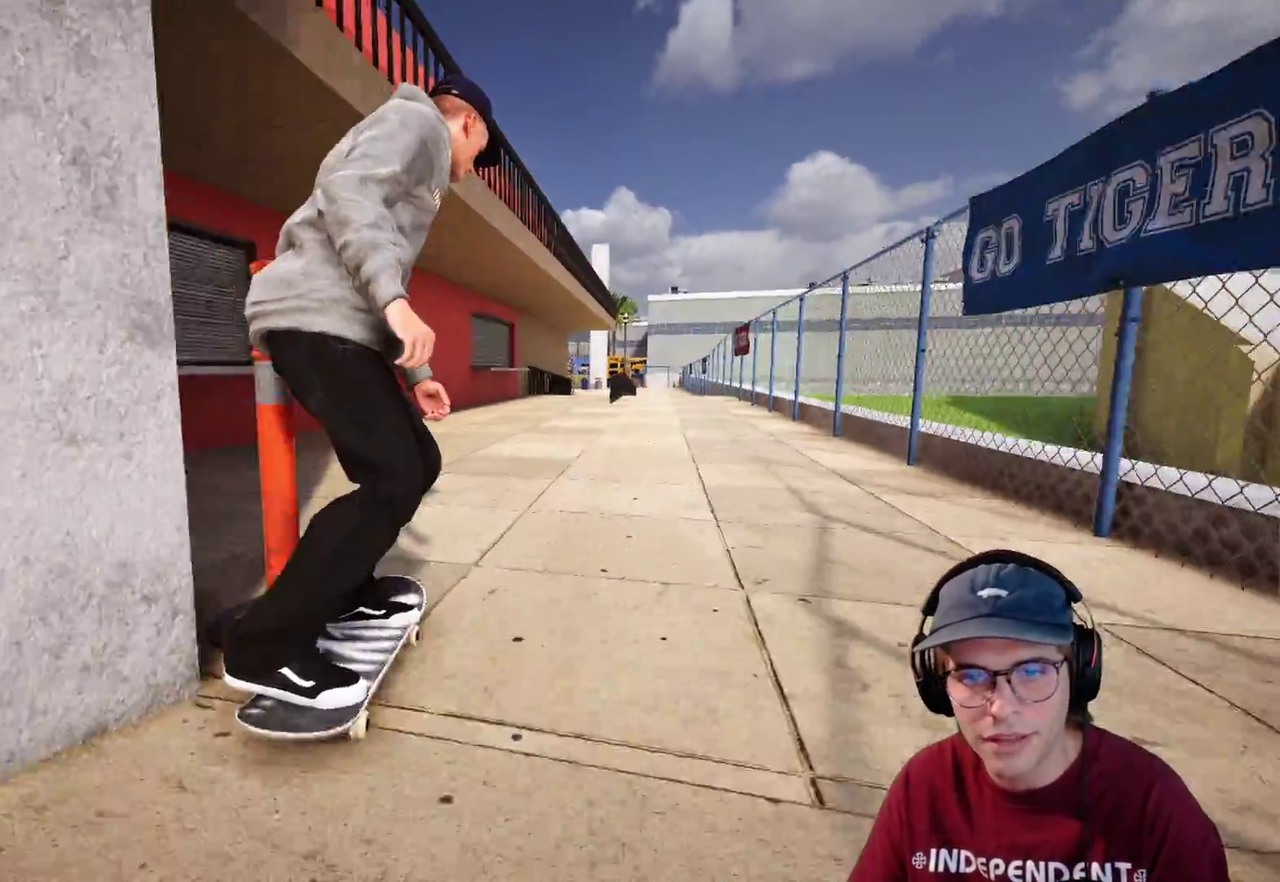
{"dt_ms": 400, "buttons": [], "left_stick": "center", "right_stick": "center", "events": [[333, "L2", "up"]]}
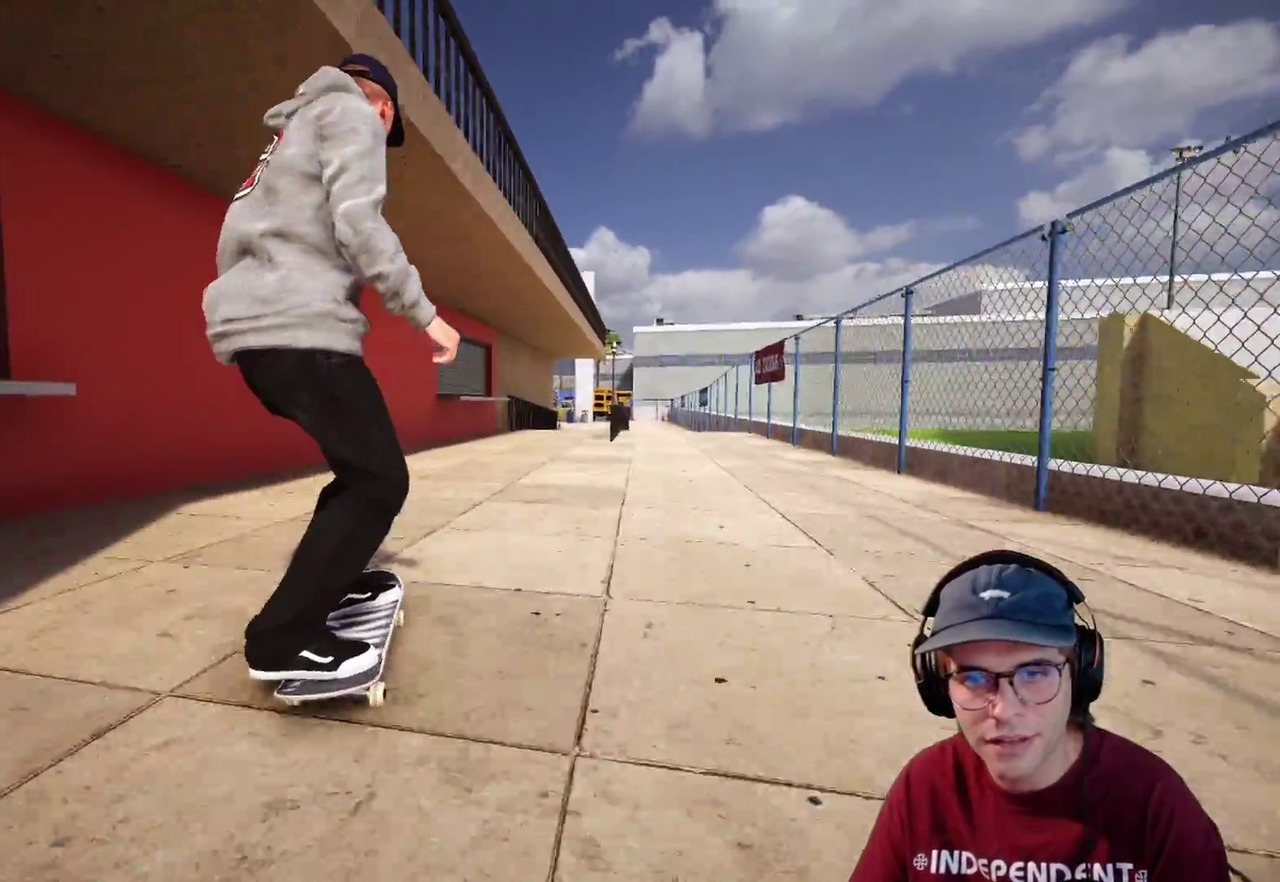
{"dt_ms": 600, "buttons": ["R2"], "left_stick": "center", "right_stick": "center", "events": [[83, "R2", "down"], [417, "R2", "up"], [533, "R2", "down"]]}
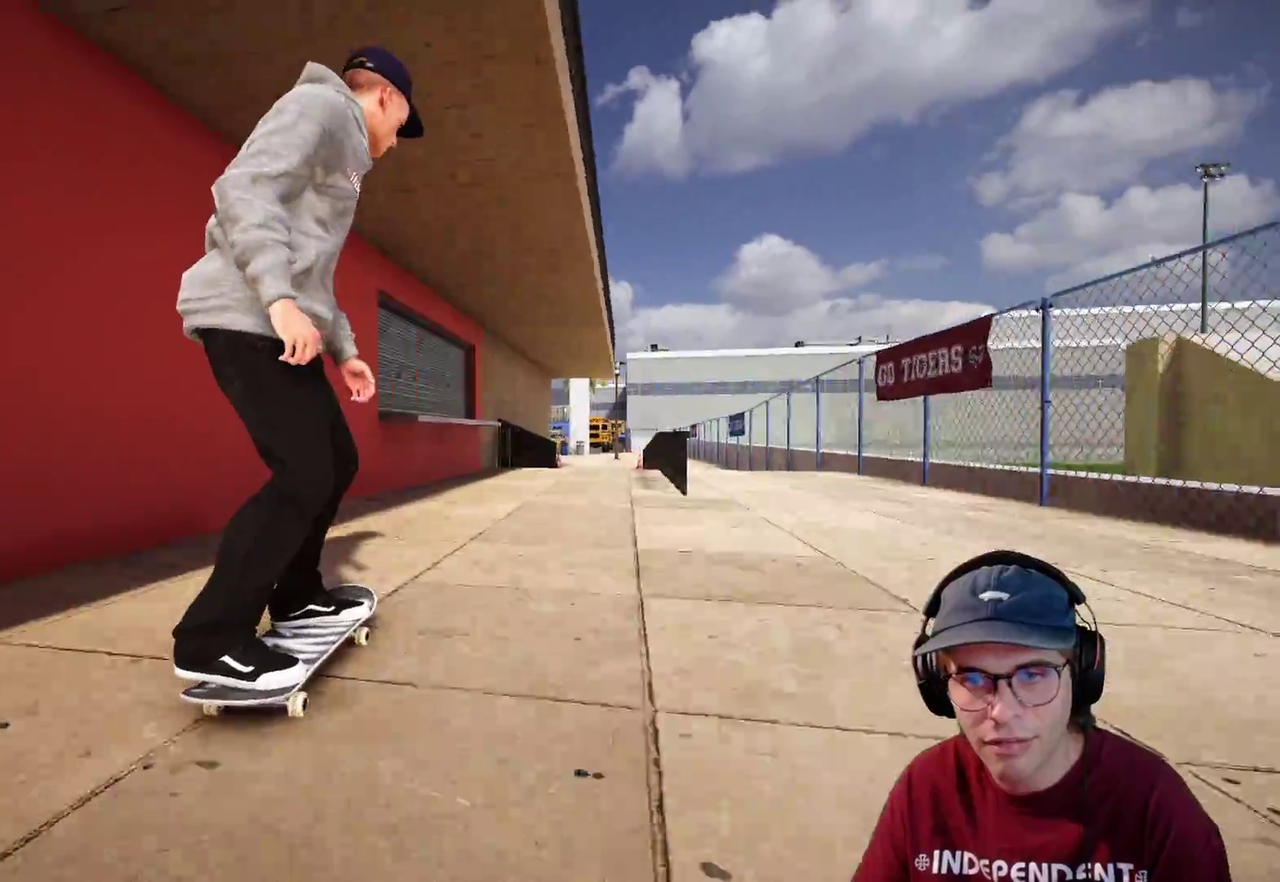
{"dt_ms": 400, "buttons": [], "left_stick": "center", "right_stick": "center", "events": [[300, "R2", "up"]]}
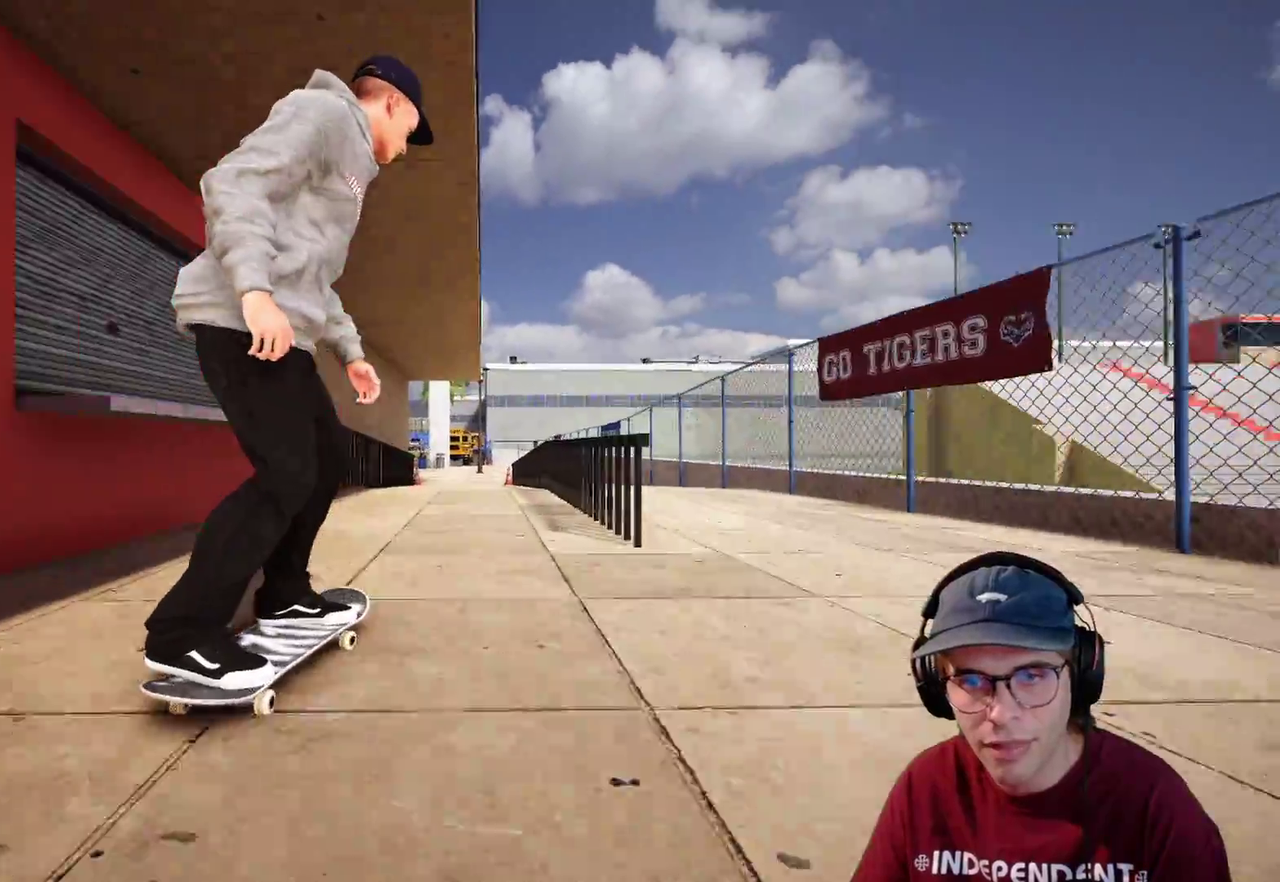
{"dt_ms": 600, "buttons": ["R2"], "left_stick": "down", "right_stick": "down", "events": [[200, "L2", "down"], [300, "L2", "up"], [417, "left_stick", "down"], [417, "right_stick", "down"], [600, "R2", "down"]]}
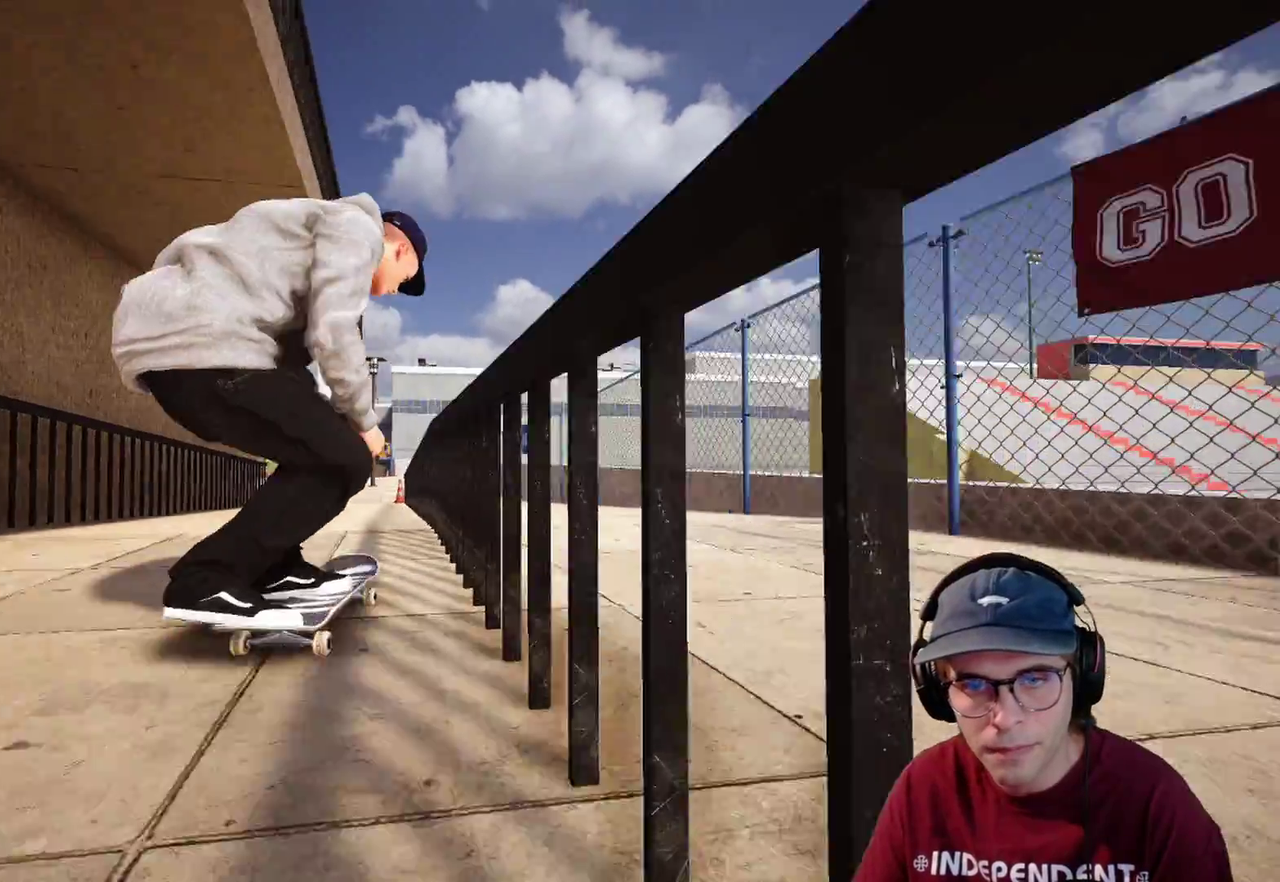
{"dt_ms": 300, "buttons": [], "left_stick": "up", "right_stick": "center", "events": [[33, "right_stick", "center"], [50, "left_stick", "center"], [167, "left_stick", "up"], [183, "R2", "up"]]}
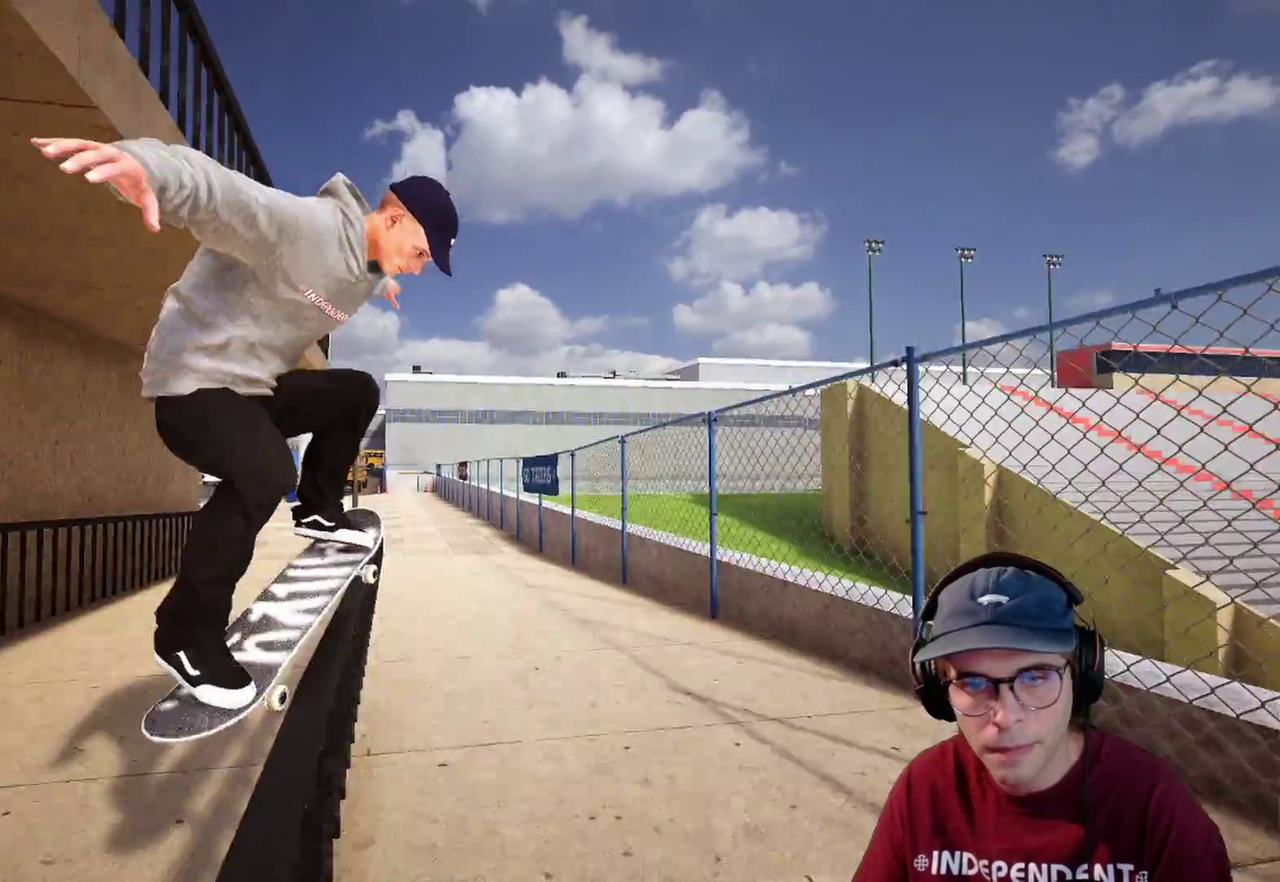
{"dt_ms": 900, "buttons": [], "left_stick": "center", "right_stick": "center", "events": [[83, "R2", "down"], [167, "R2", "up"], [250, "X", "down"], [633, "X", "up"], [700, "left_stick", "center"]]}
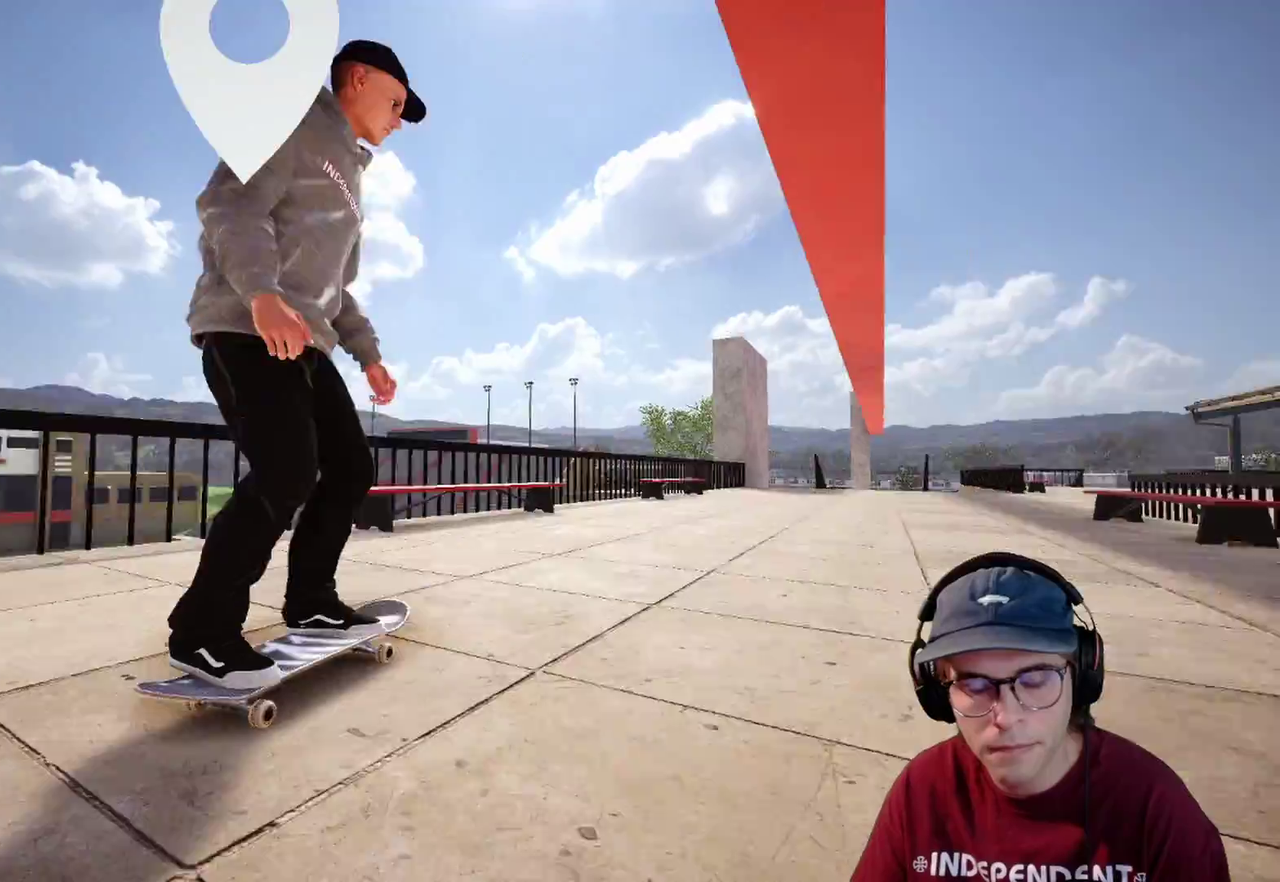
{"dt_ms": 300, "buttons": ["A"], "left_stick": "center", "right_stick": "center", "events": [[67, "A", "down"]]}
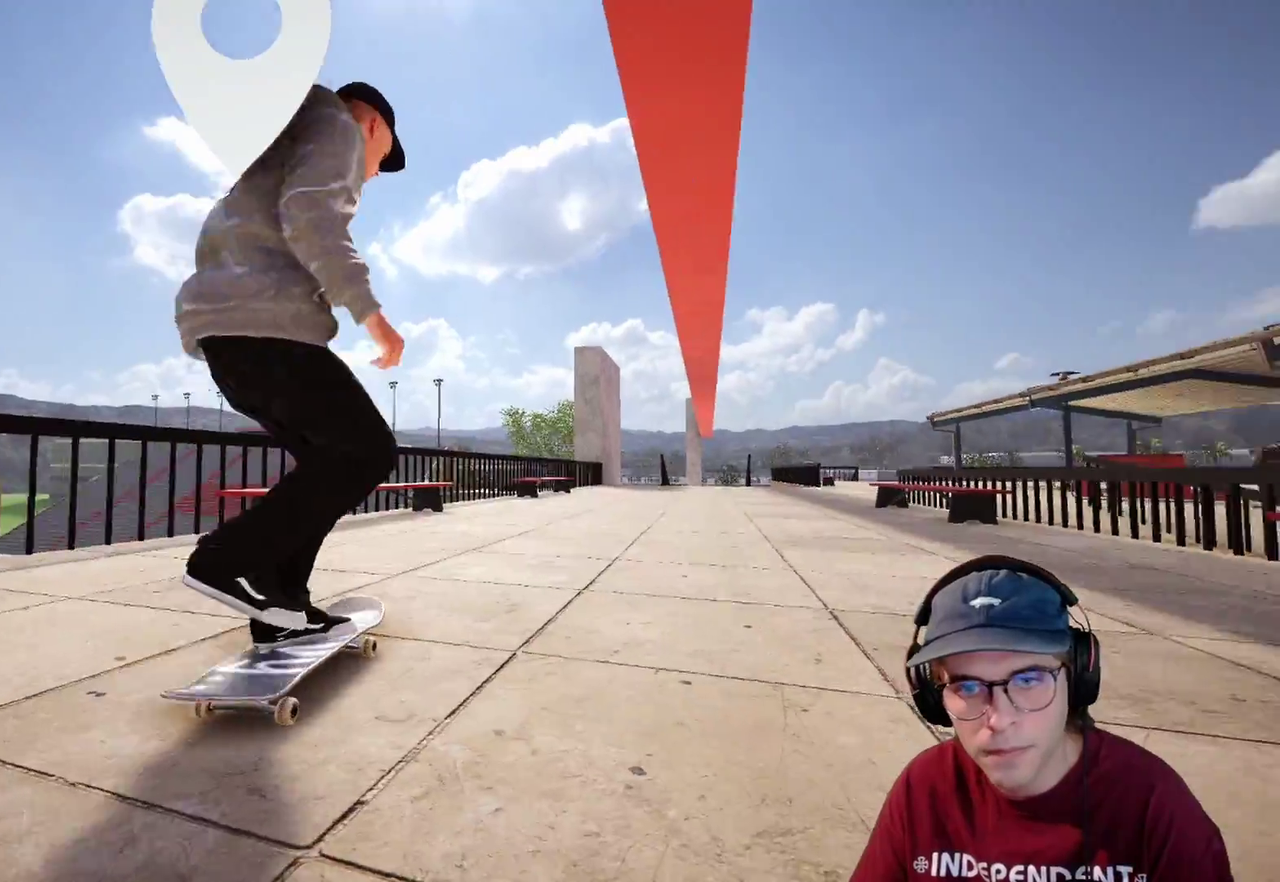
{"dt_ms": 700, "buttons": ["A", "L2"], "left_stick": "center", "right_stick": "center", "events": [[67, "A", "up"], [633, "A", "down"], [650, "L2", "down"]]}
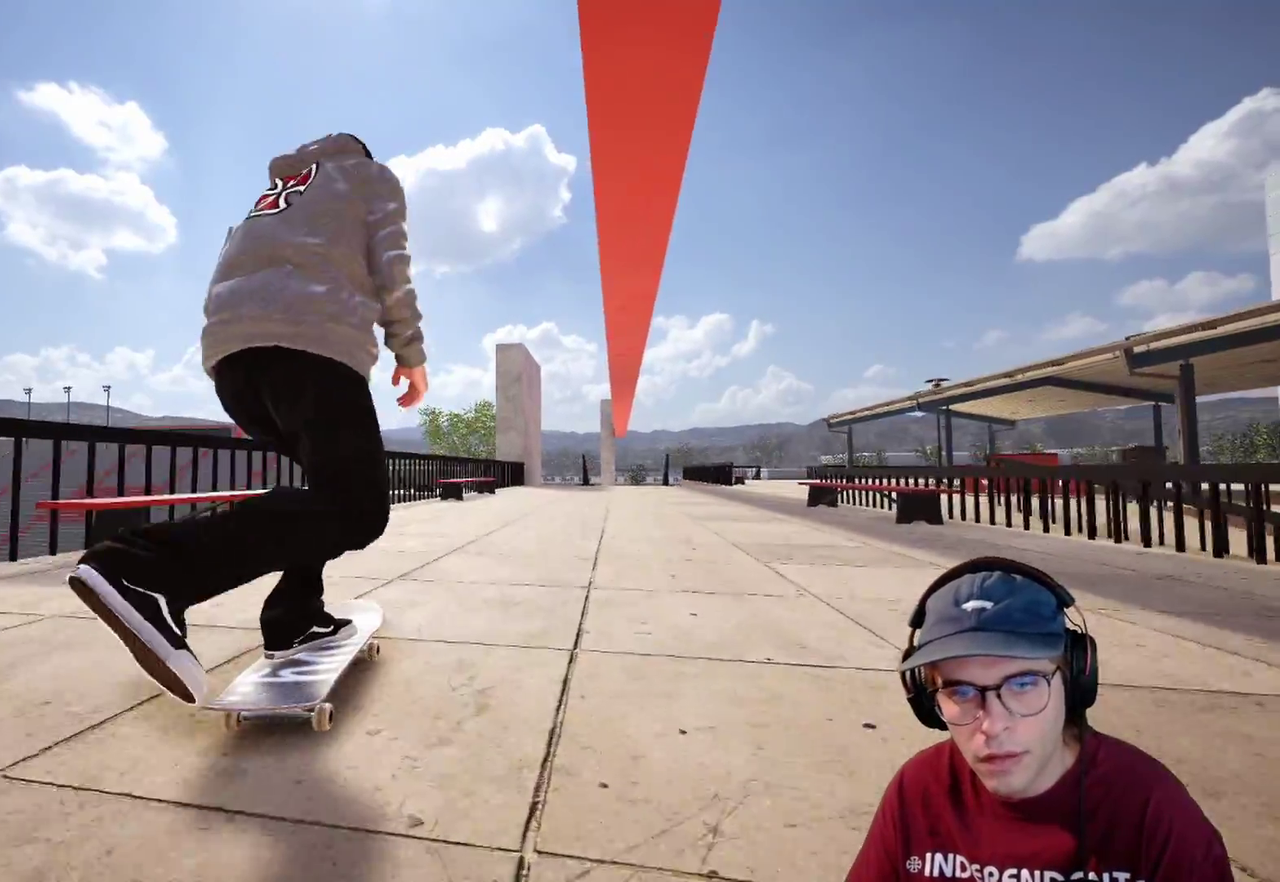
{"dt_ms": 300, "buttons": [], "left_stick": "center", "right_stick": "center", "events": [[50, "L2", "up"], [283, "A", "up"]]}
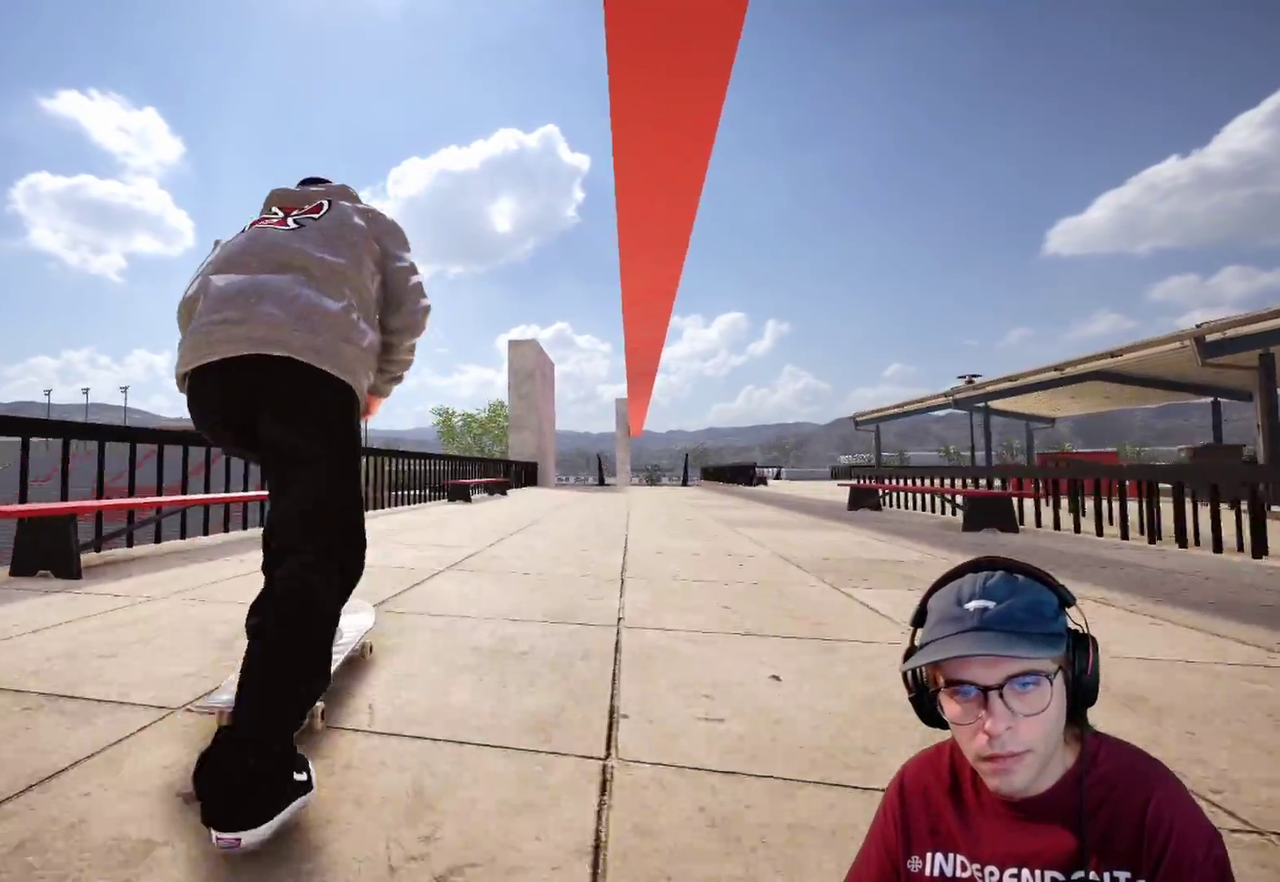
{"dt_ms": 600, "buttons": [], "left_stick": "center", "right_stick": "center", "events": [[17, "R2", "down"], [100, "R2", "up"], [433, "right_stick", "down-right"], [483, "right_stick", "center"], [533, "L2", "down"], [583, "L2", "up"]]}
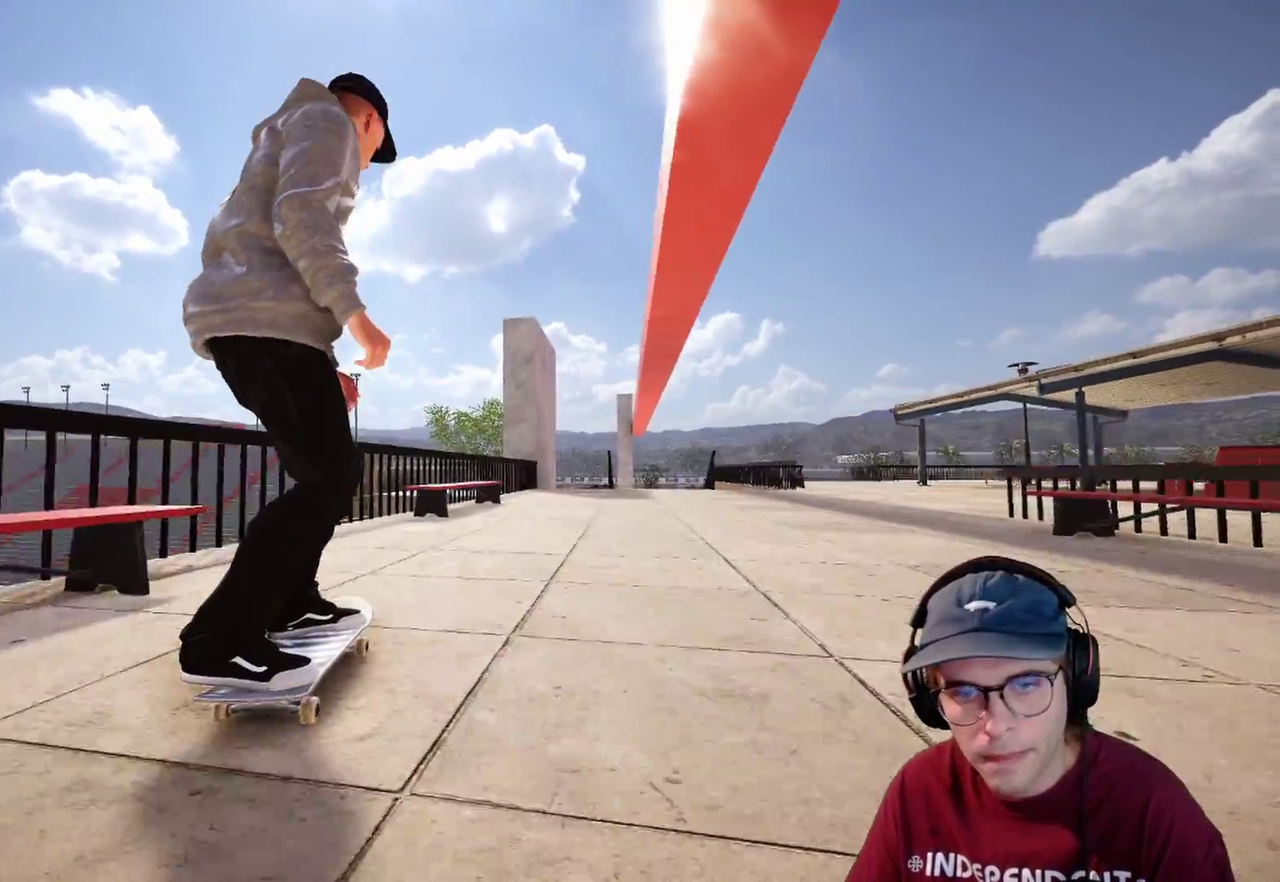
{"dt_ms": 400, "buttons": [], "left_stick": "down", "right_stick": "down", "events": [[367, "right_stick", "down"], [400, "left_stick", "down"]]}
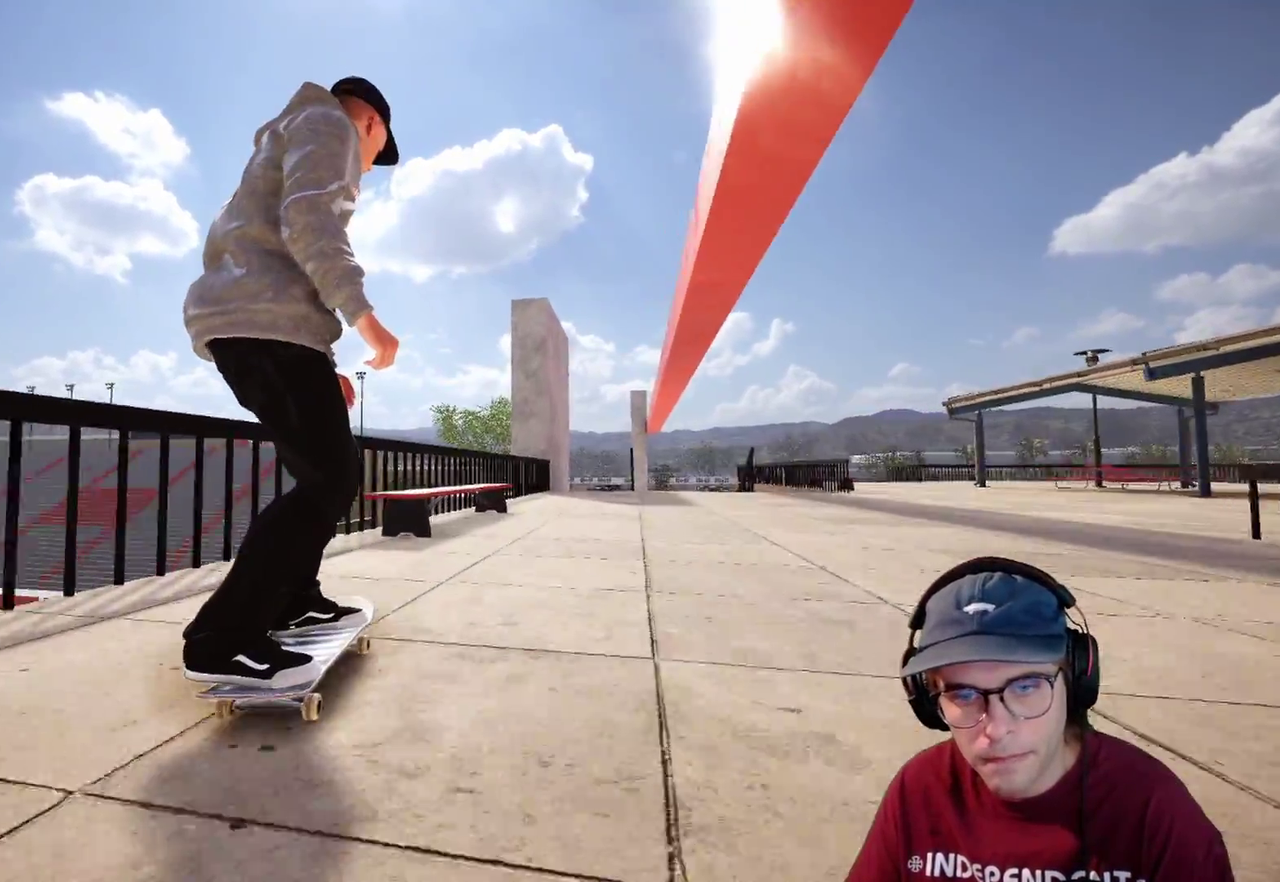
{"dt_ms": 600, "buttons": [], "left_stick": "up-right", "right_stick": "up", "events": [[217, "right_stick", "down-right"], [267, "right_stick", "right"], [283, "left_stick", "center"], [333, "right_stick", "up-right"], [383, "left_stick", "up"], [383, "right_stick", "center"], [467, "left_stick", "up-right"], [600, "right_stick", "up"]]}
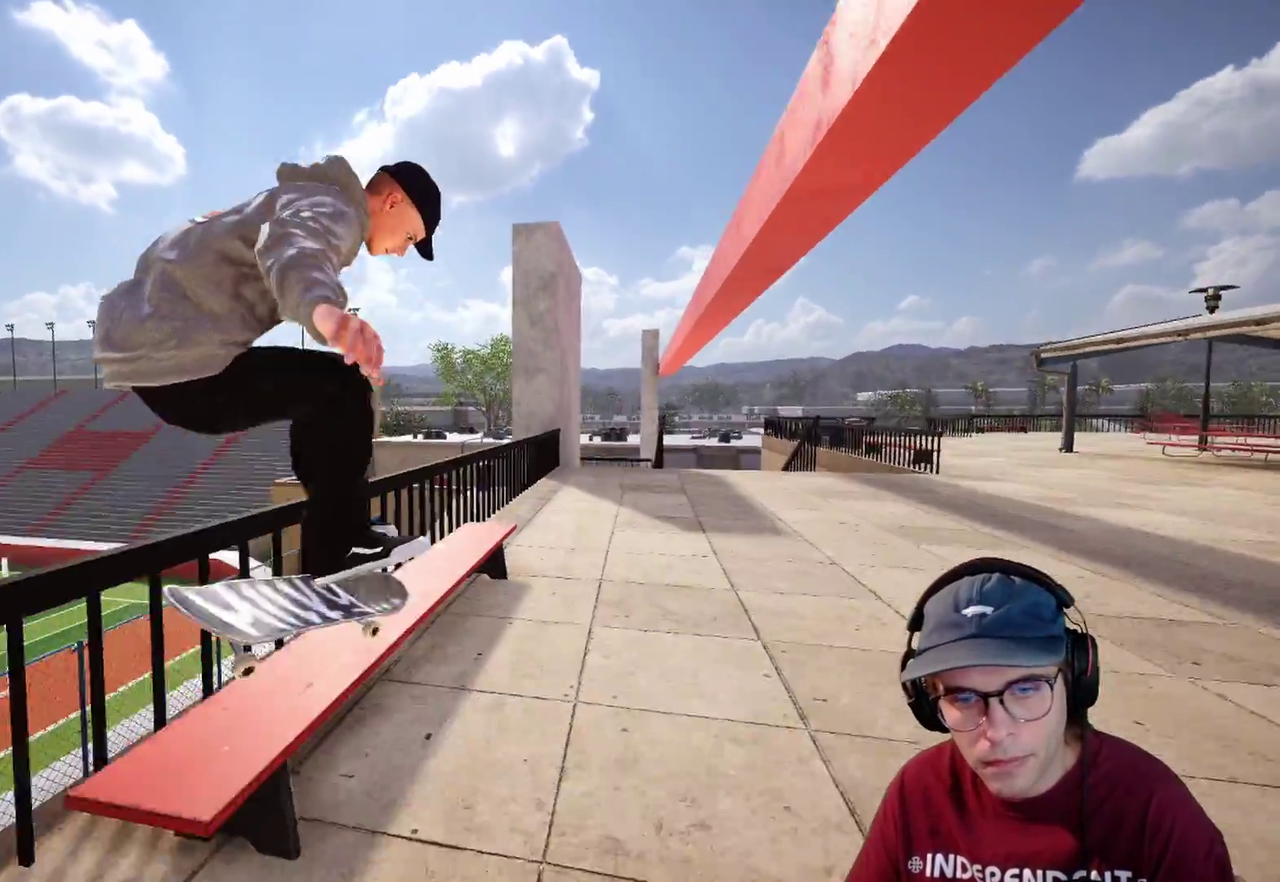
{"dt_ms": 400, "buttons": [], "left_stick": "up", "right_stick": "up", "events": [[133, "left_stick", "up"]]}
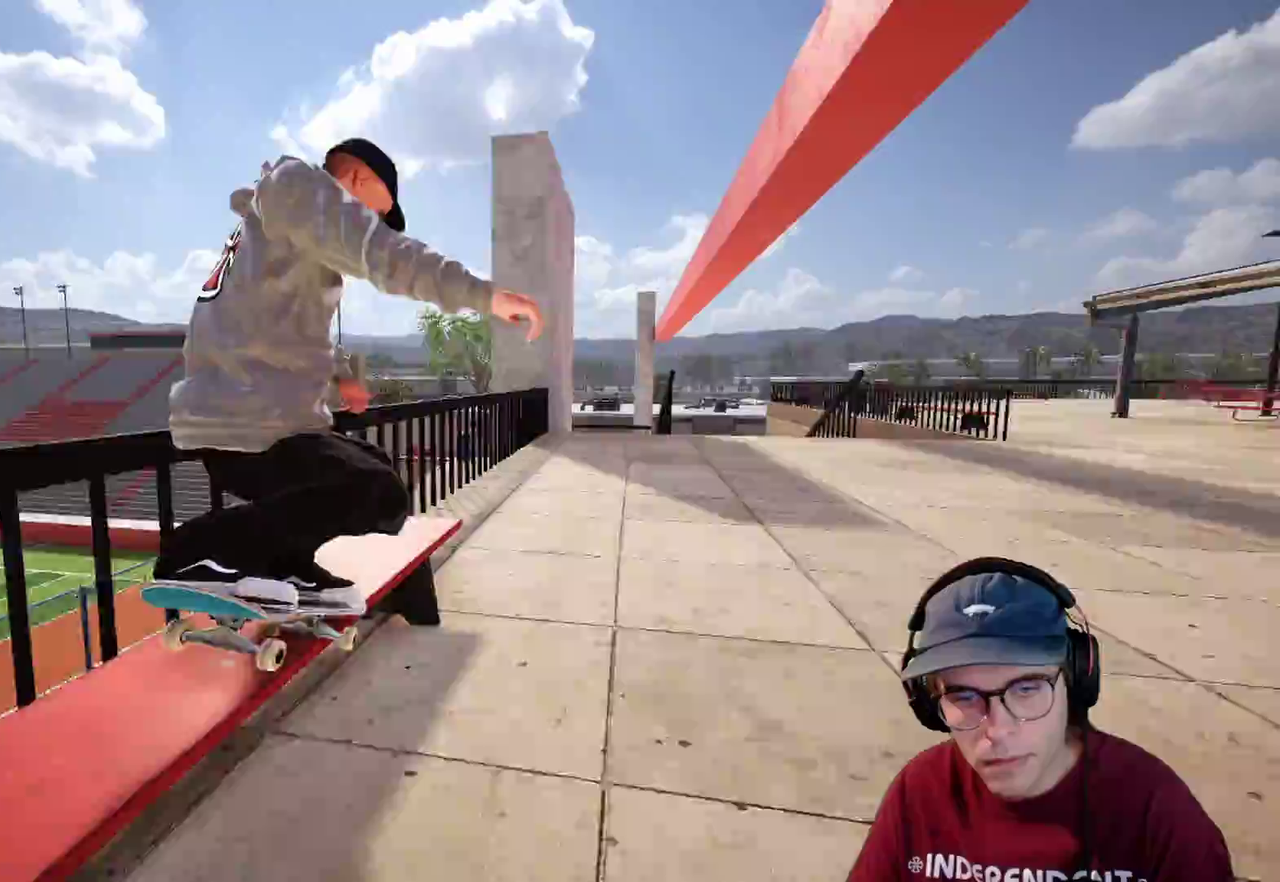
{"dt_ms": 500, "buttons": [], "left_stick": "center", "right_stick": "center"}
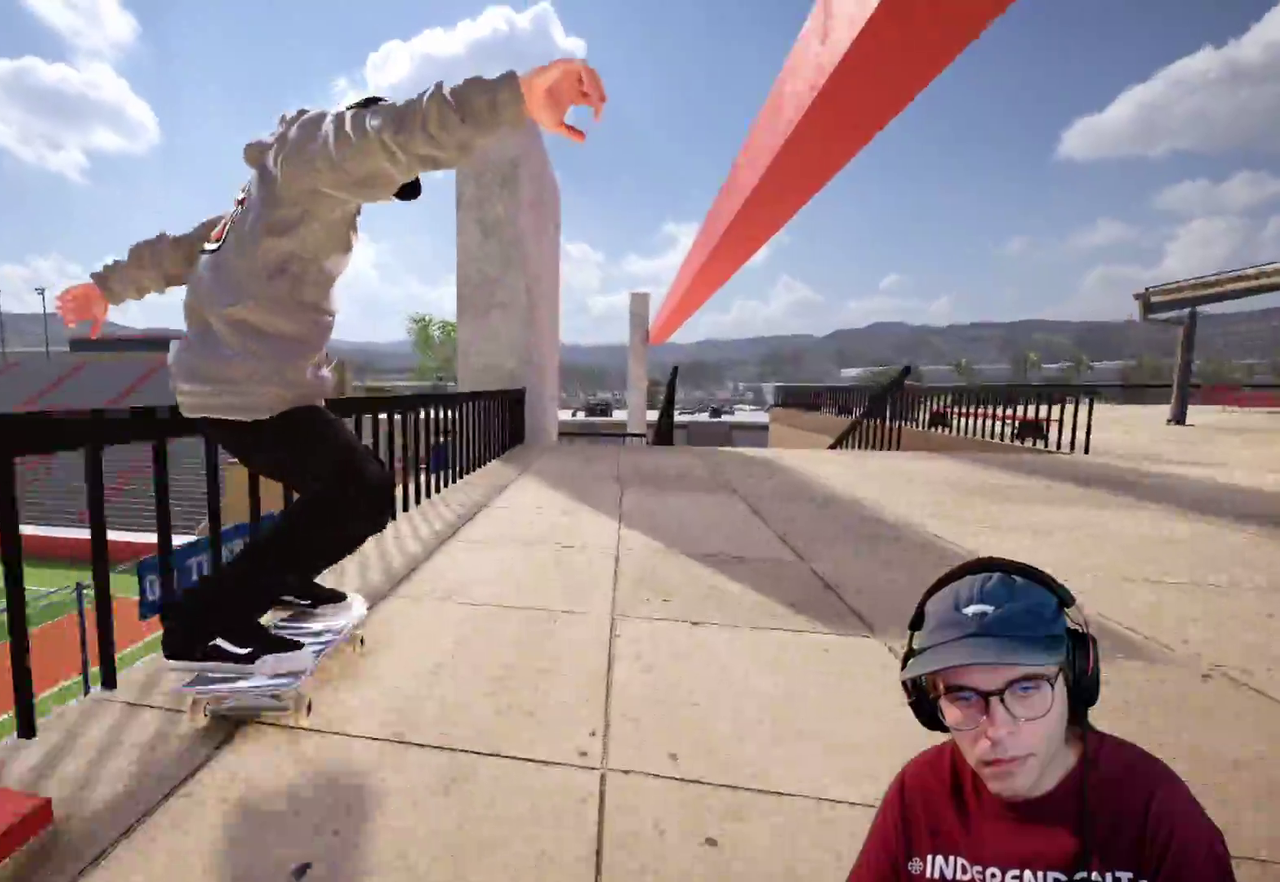
{"dt_ms": 500, "buttons": ["R2"], "left_stick": "center", "right_stick": "center", "events": [[33, "R2", "down"]]}
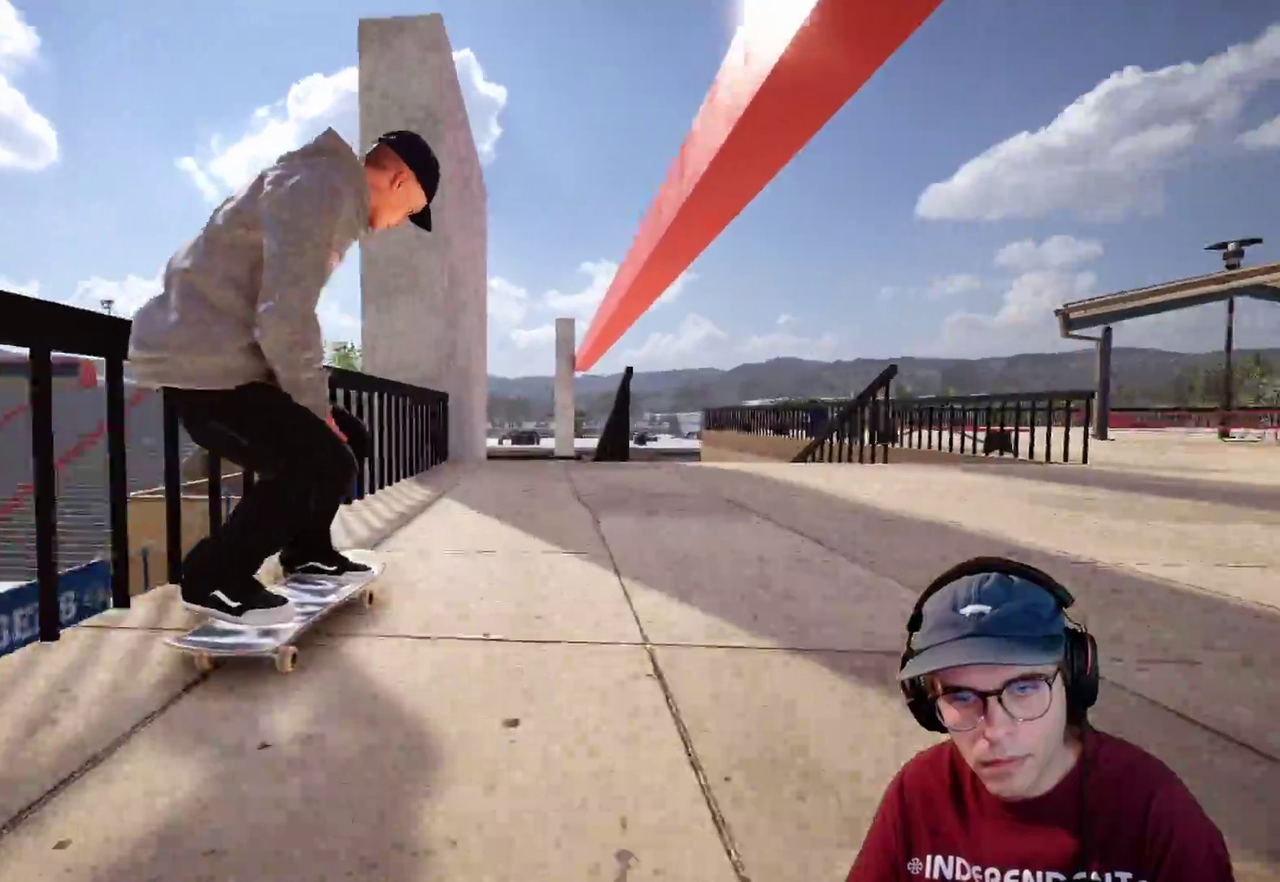
{"dt_ms": 500, "buttons": [], "left_stick": "up-right", "right_stick": "left", "events": [[67, "R2", "up"], [317, "right_stick", "left"], [383, "left_stick", "up-right"]]}
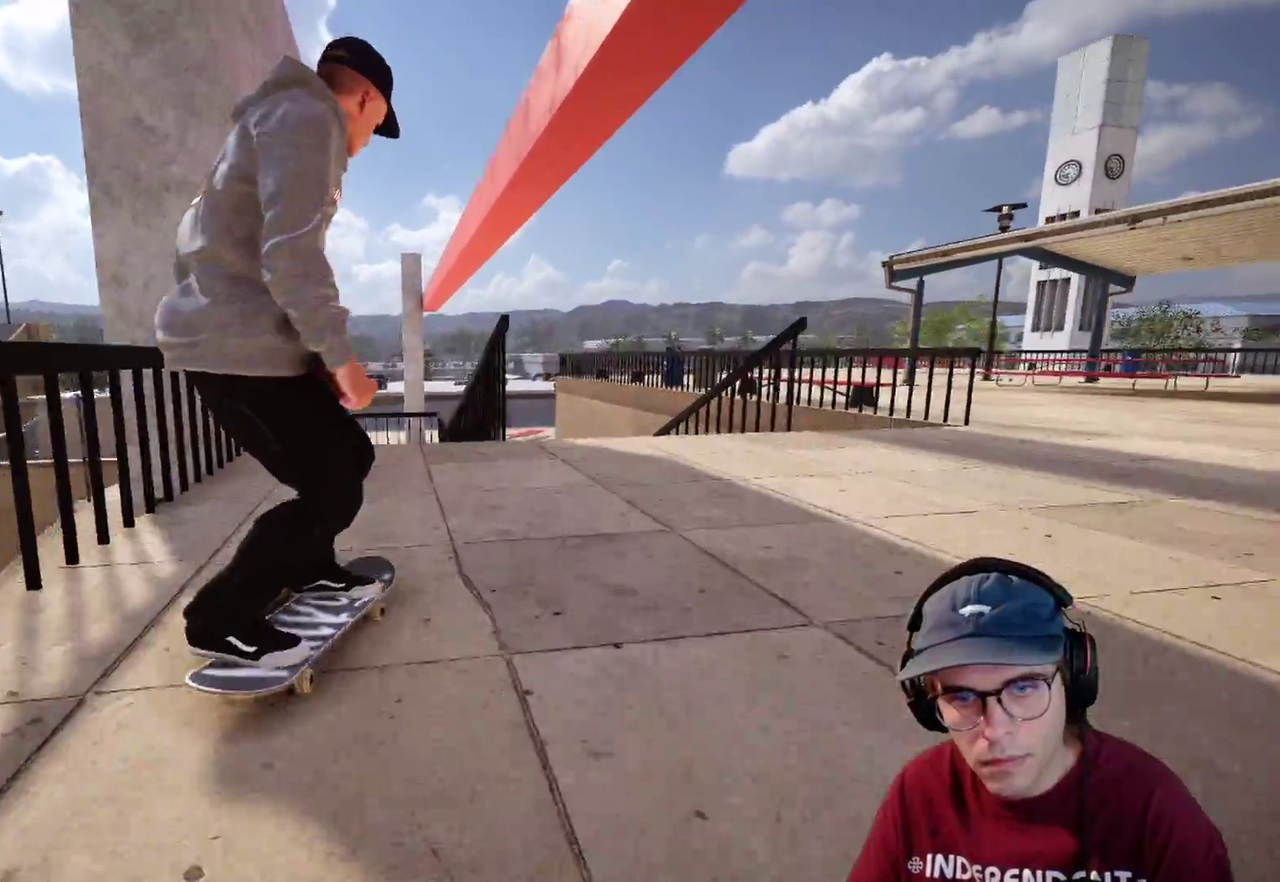
{"dt_ms": 500, "buttons": ["L2"], "left_stick": "center", "right_stick": "center", "events": [[50, "right_stick", "center"], [67, "left_stick", "center"], [467, "L2", "down"]]}